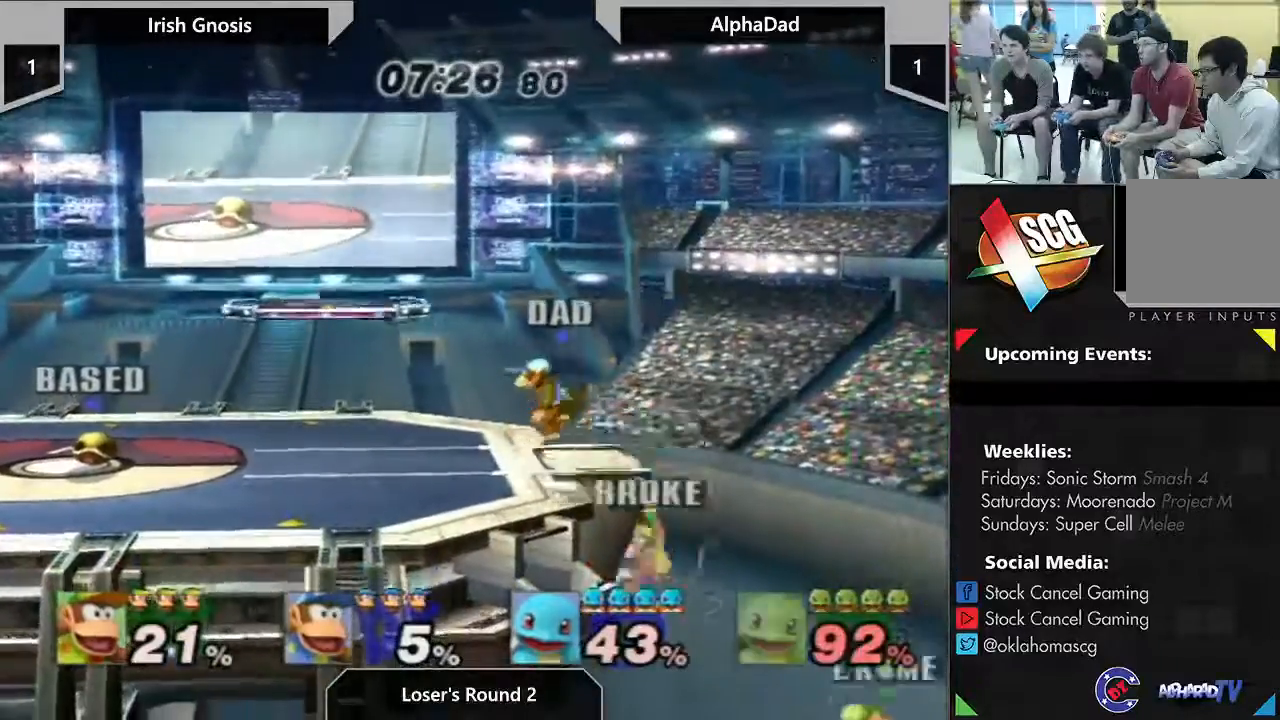
Gameplay with a controller (Nintendo layout); each line is a JSON object with the inputs held at the frame after it (dt_ms = milliseconds from this image to that frame). "events" lists button and stick changes between this image and that frame as [ms after this image, input, new state], when the widget could be followed in between. Not read: DPAD_RIGHT DPAD_UP L2 L3 R1 R2 R3.
{"dt_ms": 500, "buttons": [], "left_stick": "up-left", "right_stick": "center", "events": [[133, "A", "up"], [233, "left_stick", "down-left"], [317, "Y", "up"], [367, "left_stick", "up-left"]]}
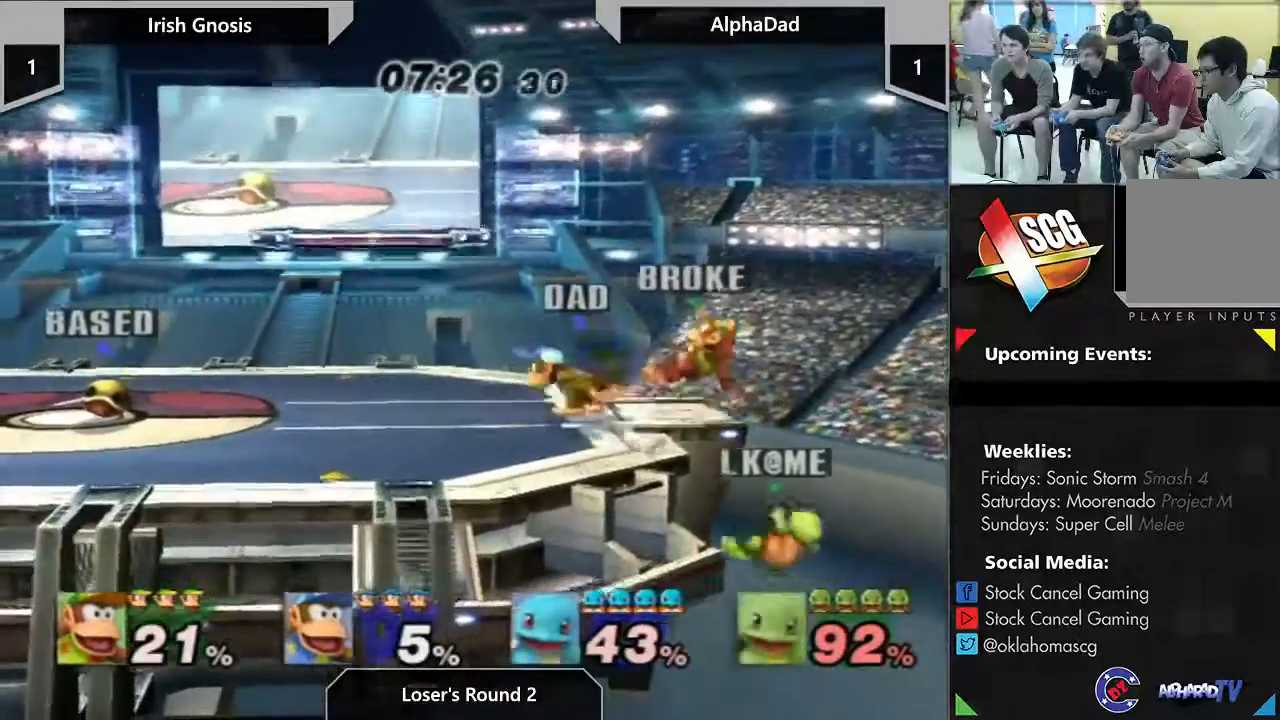
{"dt_ms": 500, "buttons": ["A"], "left_stick": "up", "right_stick": "center", "events": [[67, "left_stick", "up"], [217, "A", "down"], [267, "A", "up"], [383, "A", "down"]]}
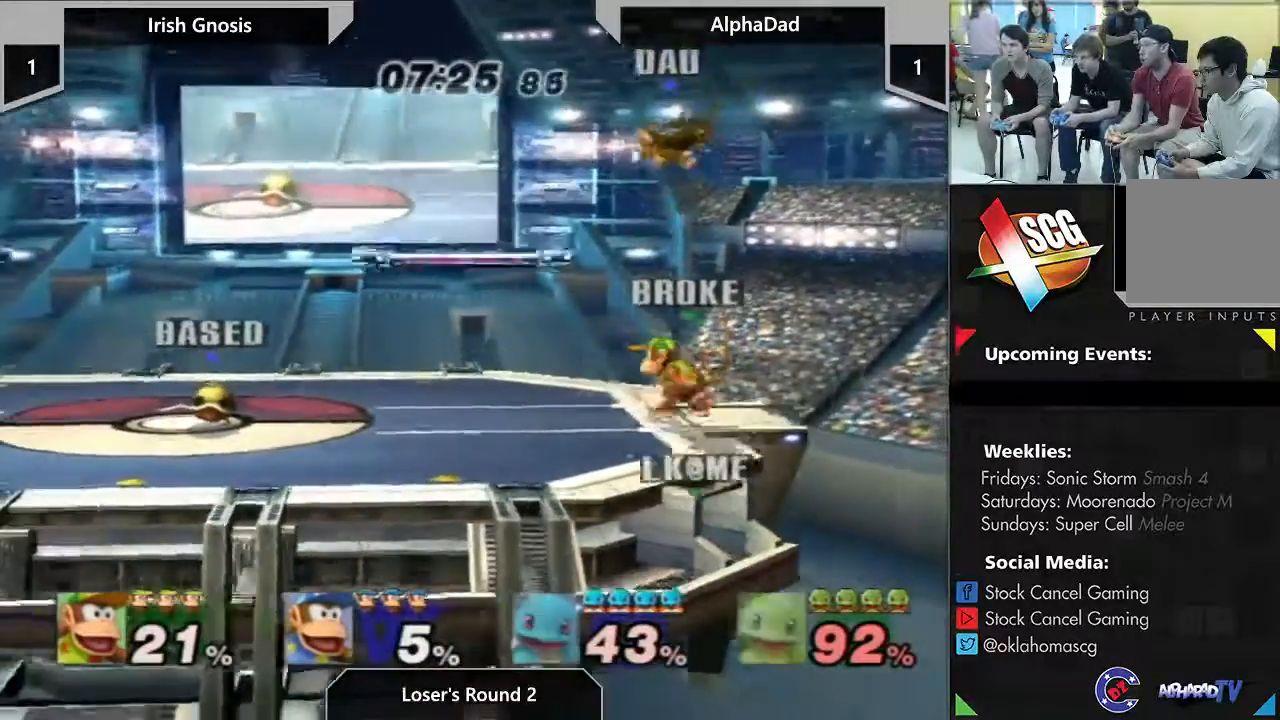
{"dt_ms": 500, "buttons": [], "left_stick": "center", "right_stick": "center", "events": [[17, "A", "up"], [333, "left_stick", "center"]]}
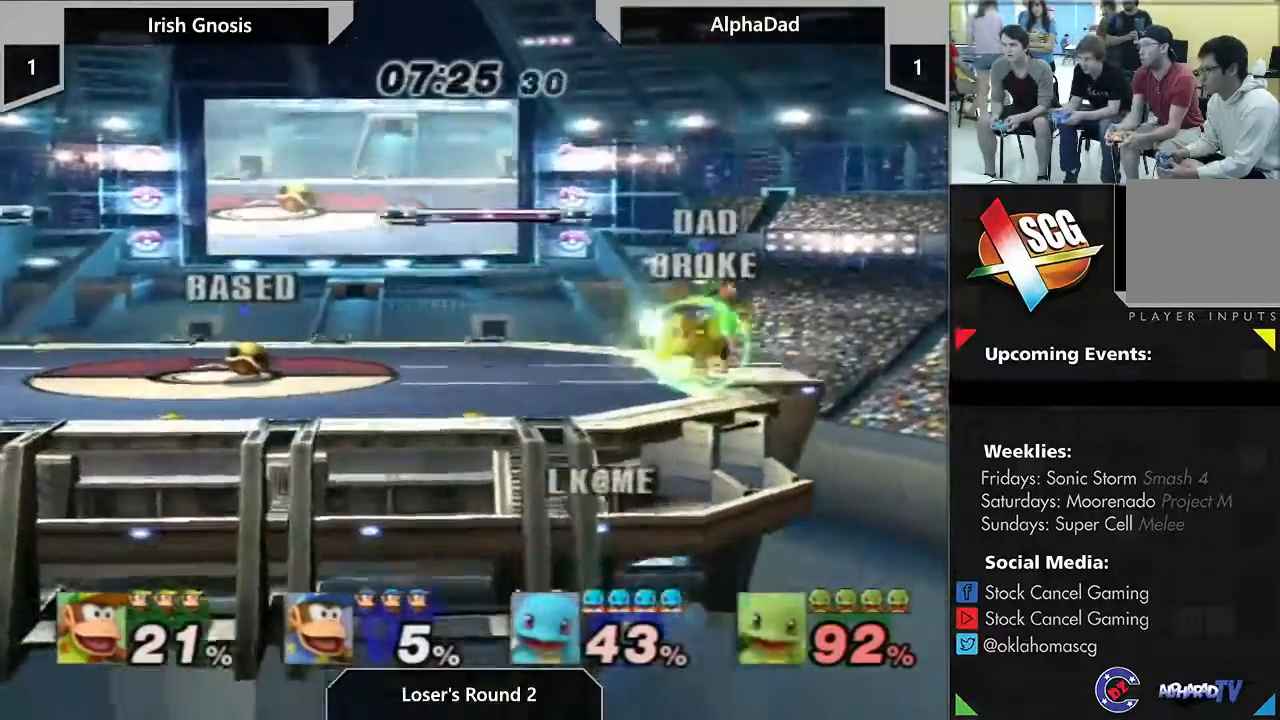
{"dt_ms": 1000, "buttons": ["A"], "left_stick": "up", "right_stick": "center"}
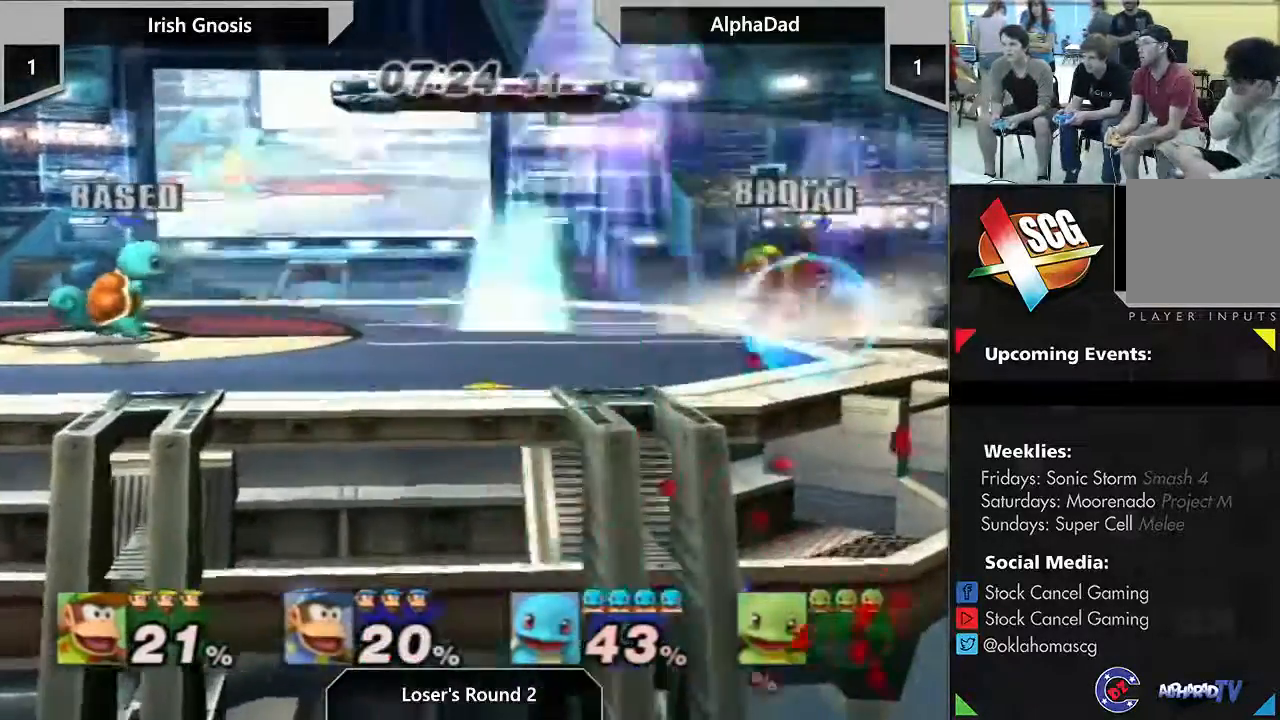
{"dt_ms": 500, "buttons": ["A"], "left_stick": "up", "right_stick": "center", "events": [[100, "A", "up"], [333, "A", "down"]]}
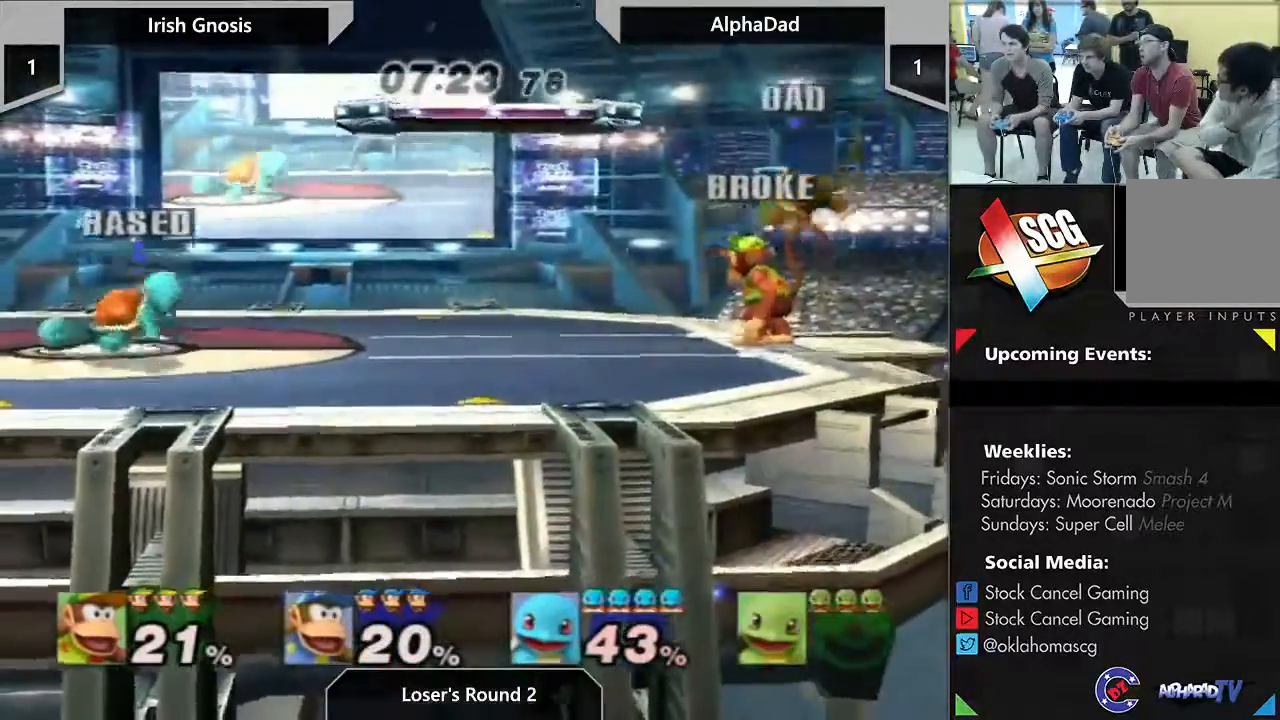
{"dt_ms": 500, "buttons": ["Y"], "left_stick": "center", "right_stick": "center", "events": [[33, "A", "up"], [283, "left_stick", "center"], [450, "Y", "down"]]}
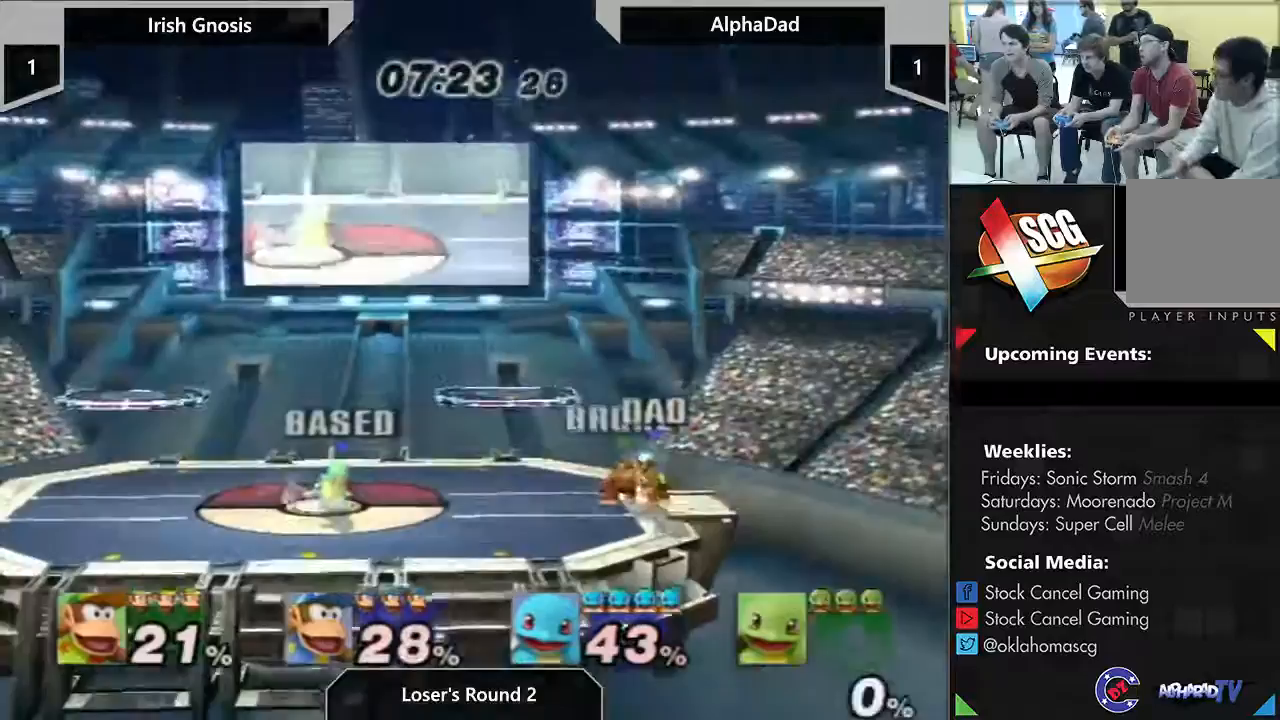
{"dt_ms": 500, "buttons": [], "left_stick": "center", "right_stick": "center", "events": [[17, "Y", "up"], [83, "X", "down"], [233, "X", "up"]]}
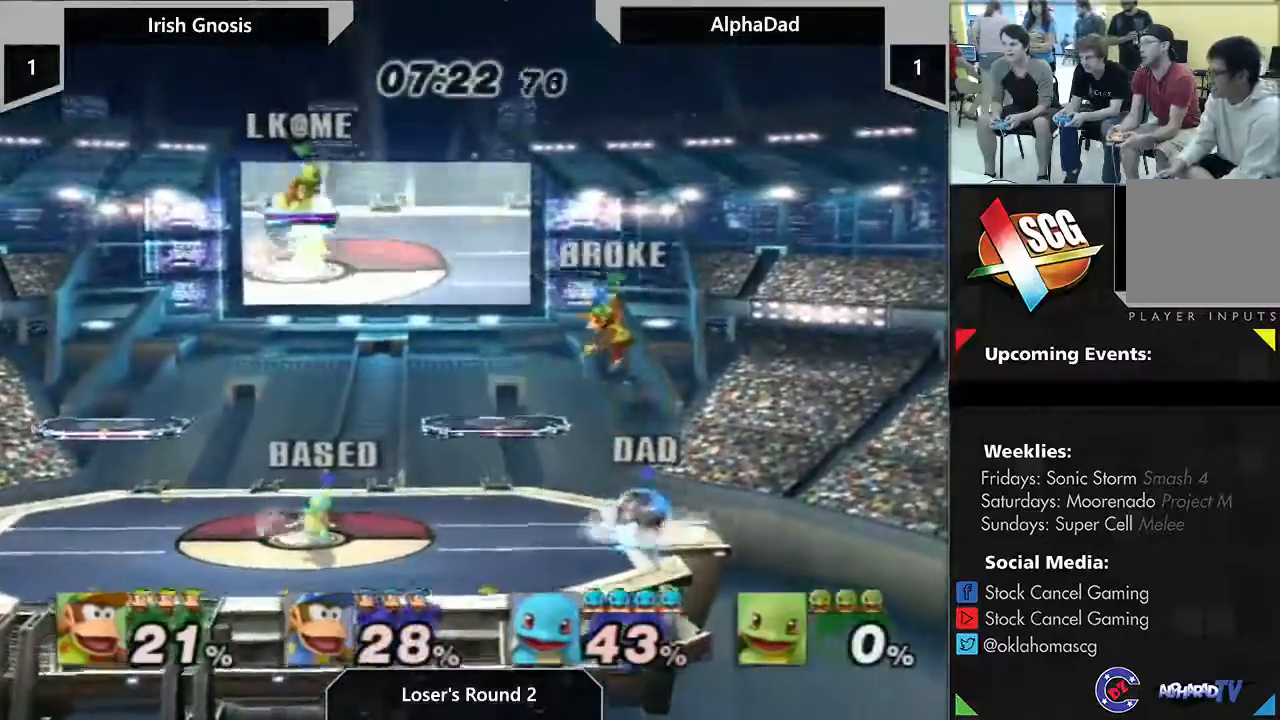
{"dt_ms": 500, "buttons": [], "left_stick": "center", "right_stick": "center", "events": [[33, "left_stick", "down"], [133, "left_stick", "right"], [133, "right_stick", "right"], [217, "right_stick", "center"], [250, "left_stick", "down"], [383, "left_stick", "center"]]}